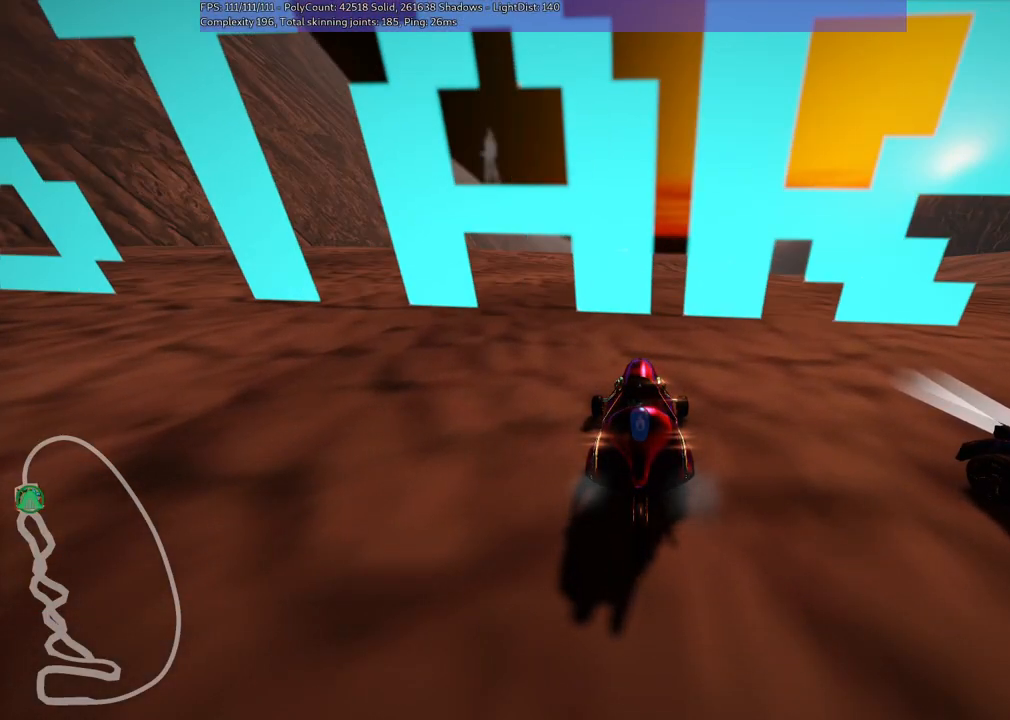
Gameplay with keyboard; each line is a JSON object with the keys held at the frame after it. "events" lists presses ("down") and releases ("up") of ".", "alt_r", "b", "c", "comma", "ctrl_r", "d", "down", "f", "g", "h", "j", "k", "l", "left", "m", "n", "quote", "return", "right", "semicolon", "shift_r", "space", "super", "up" and "v" between this image and that frame as [ms after this image, input, new state], when the widget could be followed in between. No other keys are recorded. Mouse input is not recorded. Not read: /.
{"keys": ["b"], "events": [[83, "b", "down"]]}
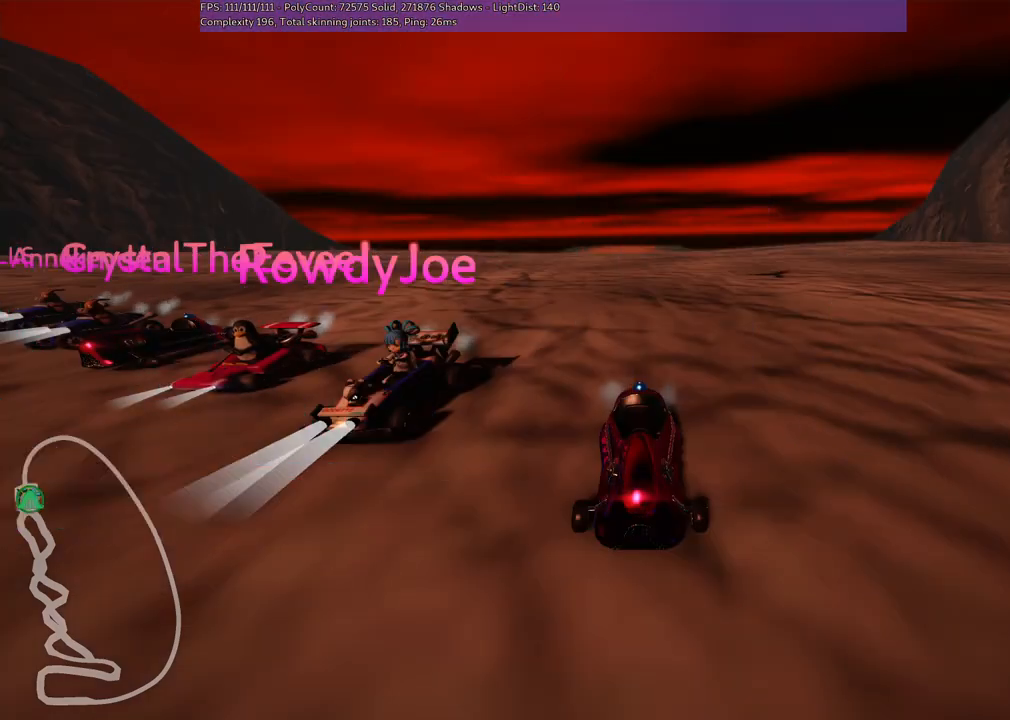
{"keys": ["b"], "events": []}
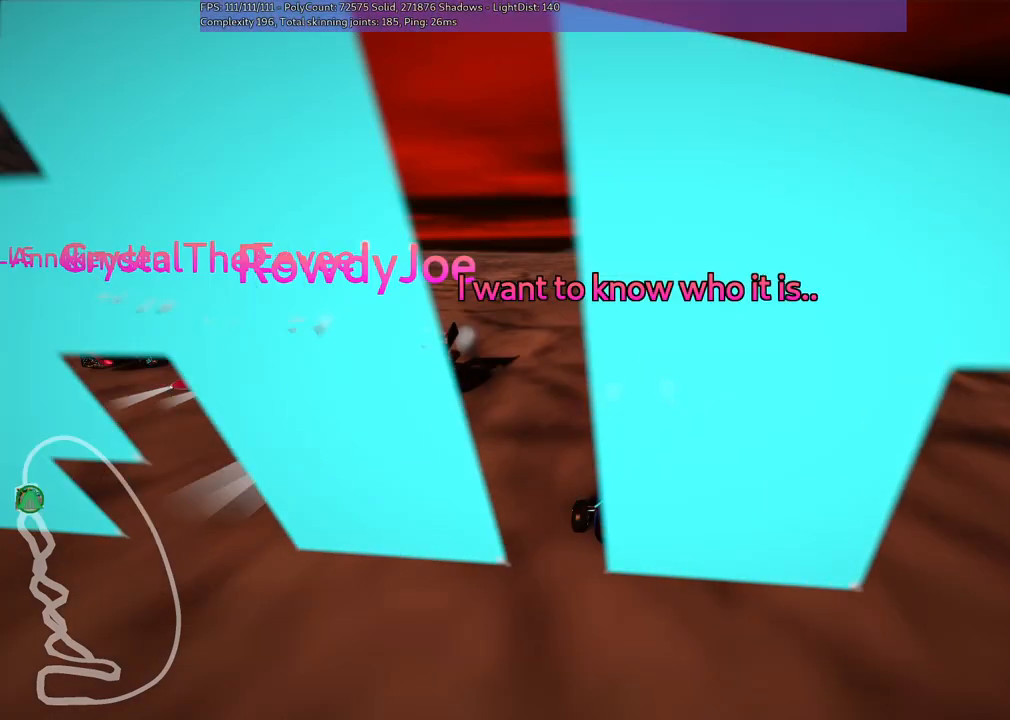
{"keys": [], "events": [[500, "b", "up"]]}
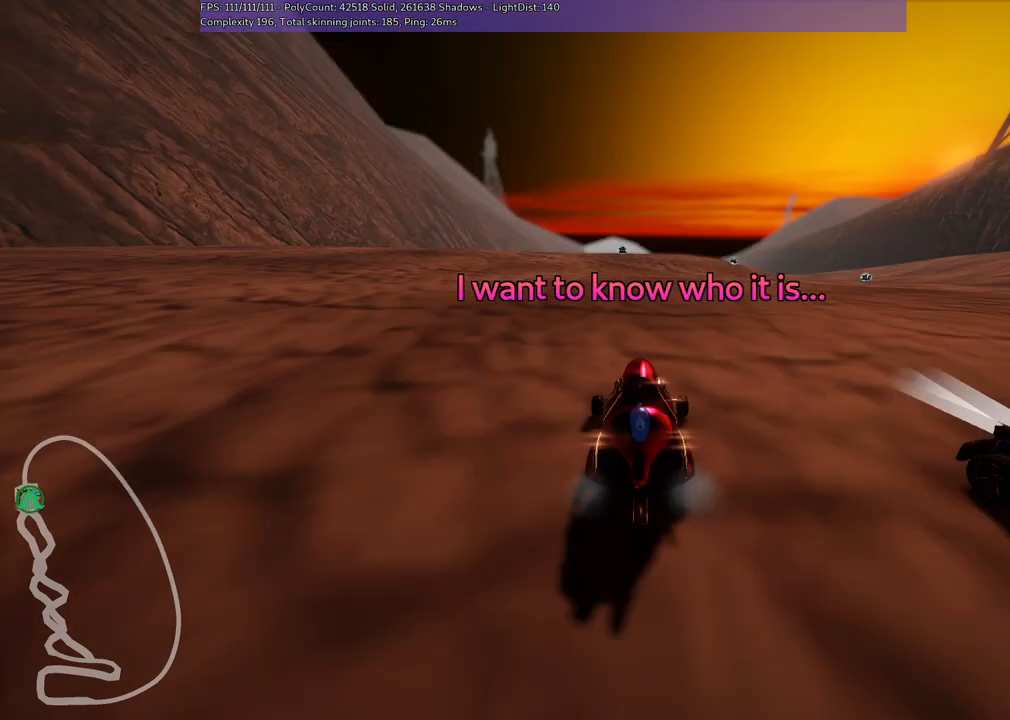
{"keys": [], "events": []}
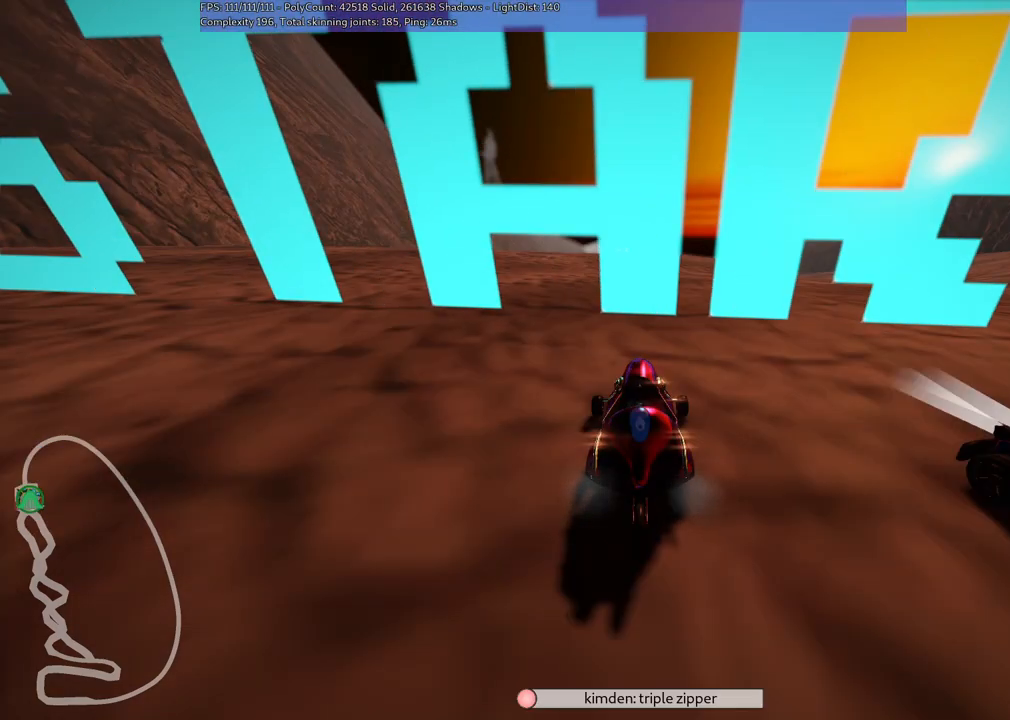
{"keys": [], "events": []}
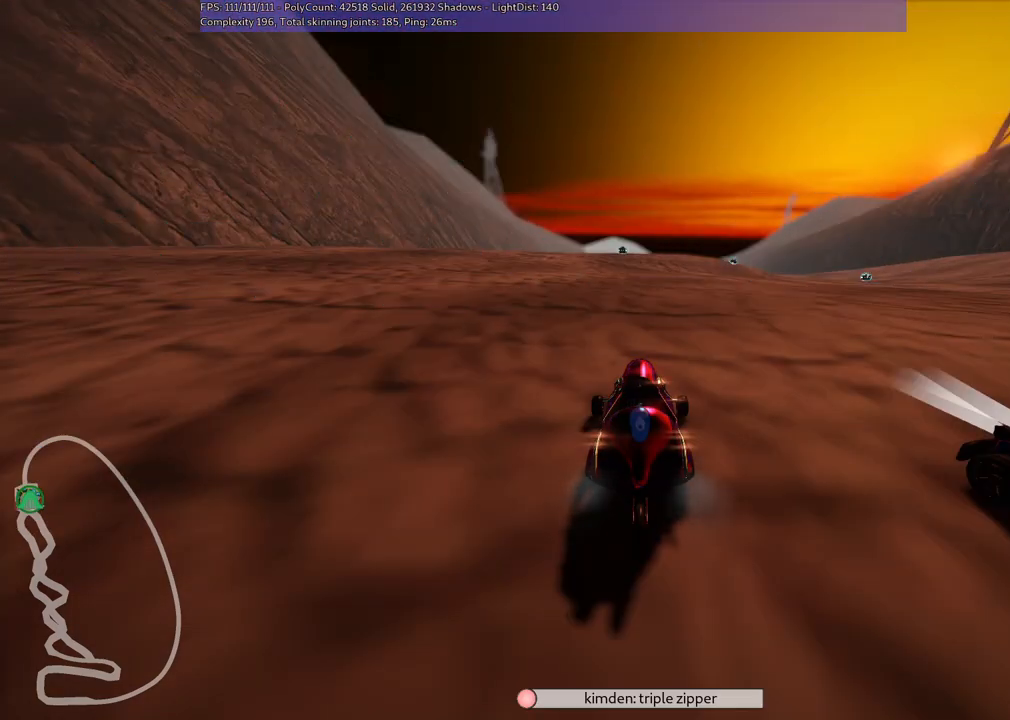
{"keys": [], "events": []}
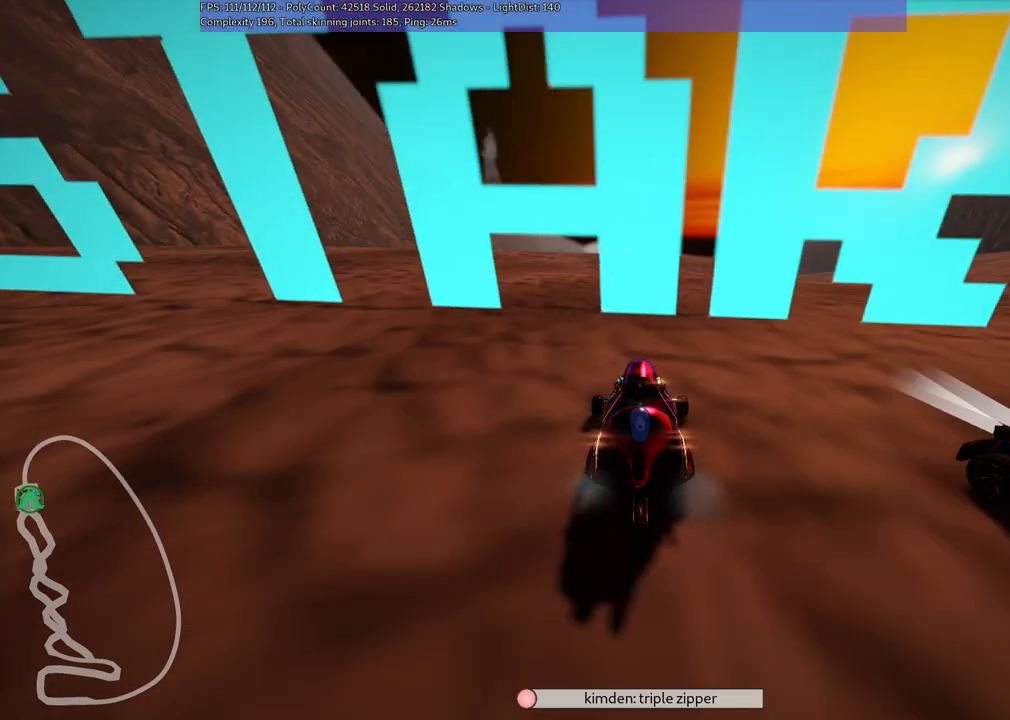
{"keys": [], "events": []}
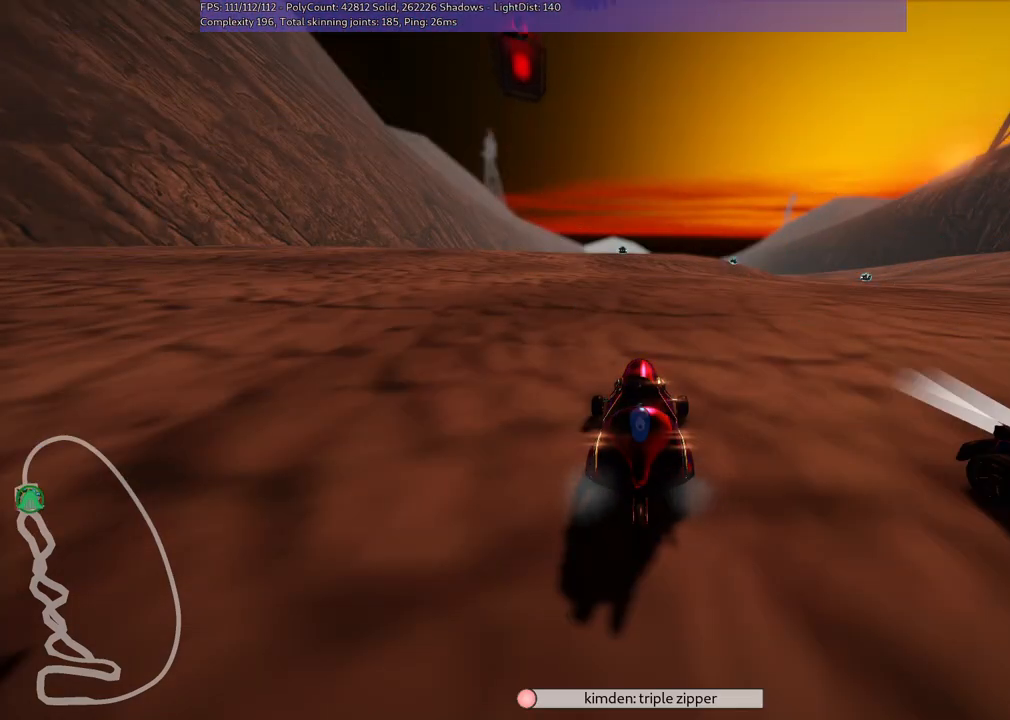
{"keys": [], "events": []}
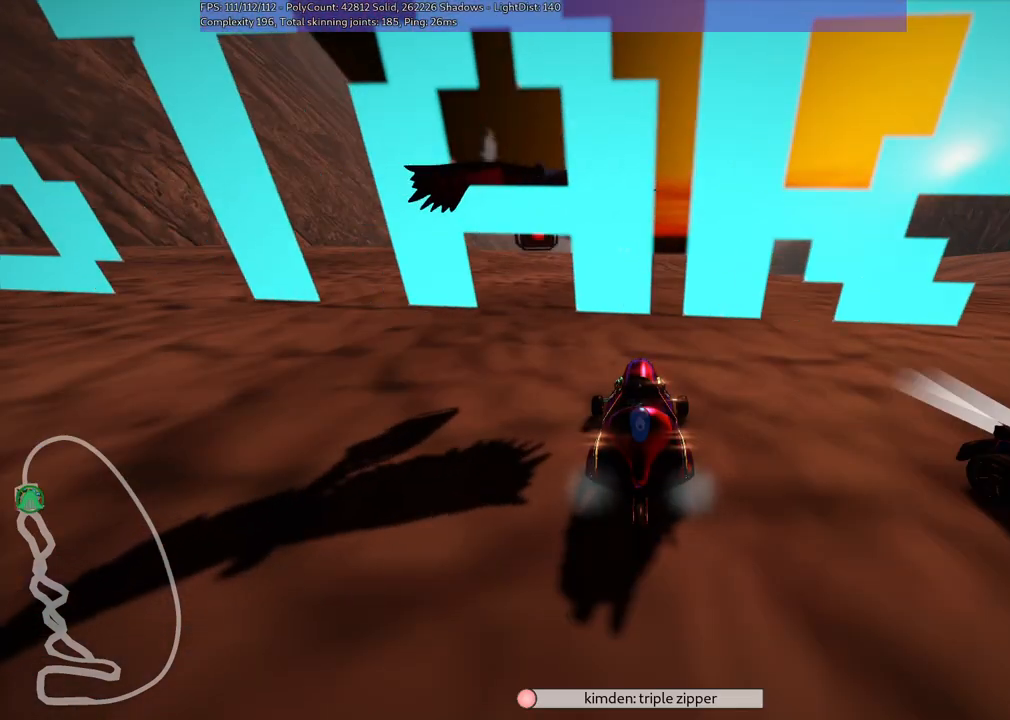
{"keys": [], "events": []}
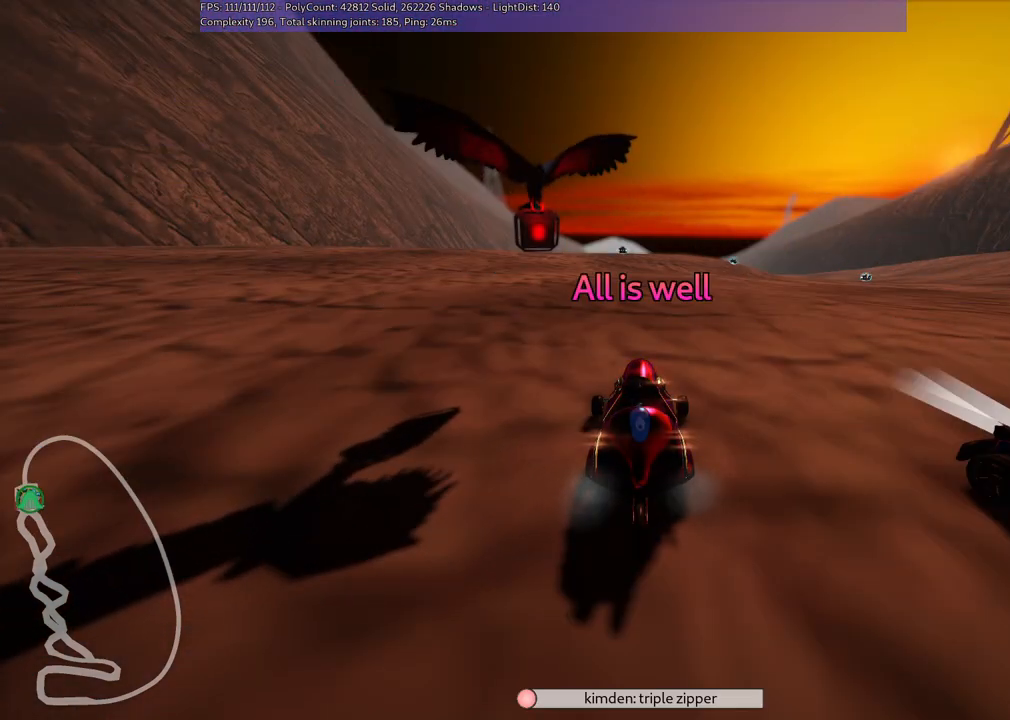
{"keys": [], "events": []}
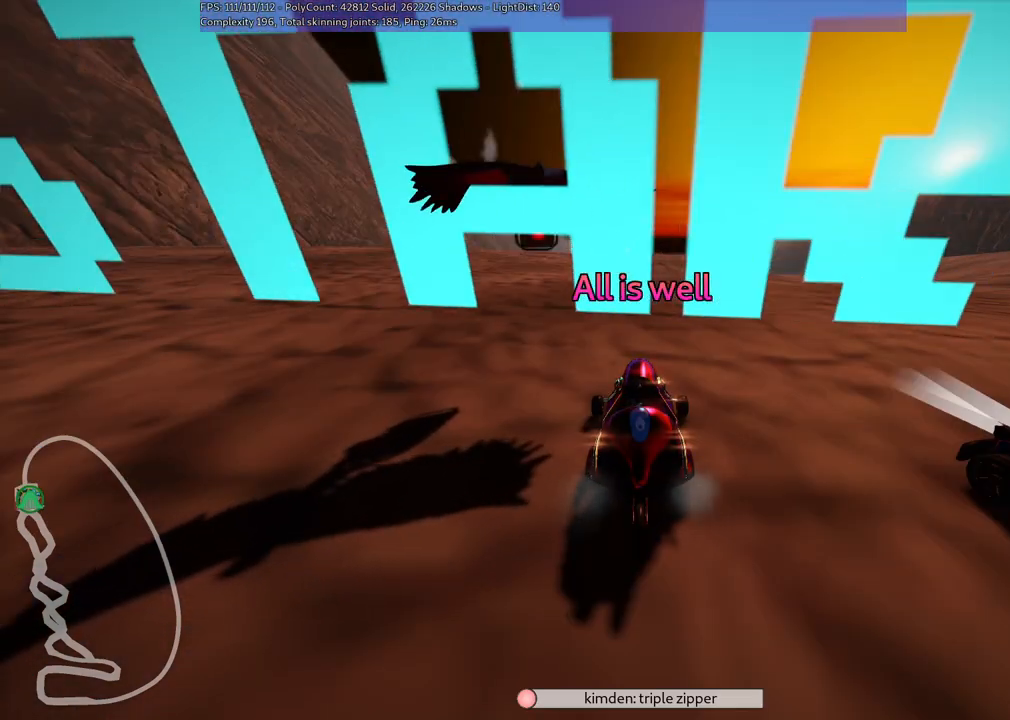
{"keys": [], "events": []}
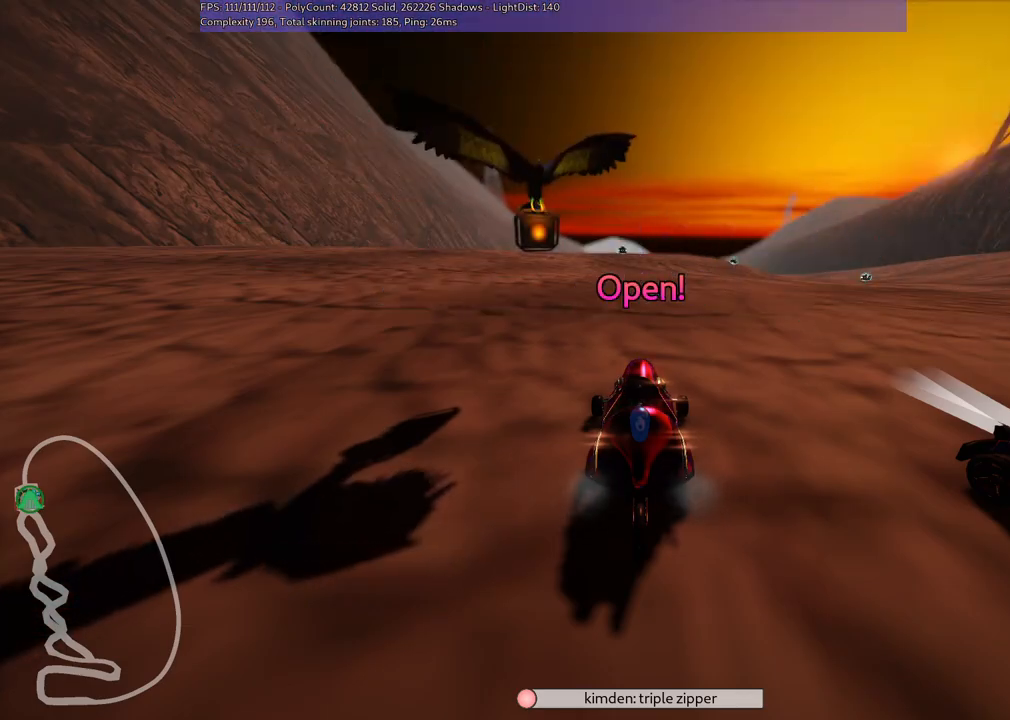
{"keys": ["left", "up"], "events": [[50, "left", "down"], [50, "up", "down"]]}
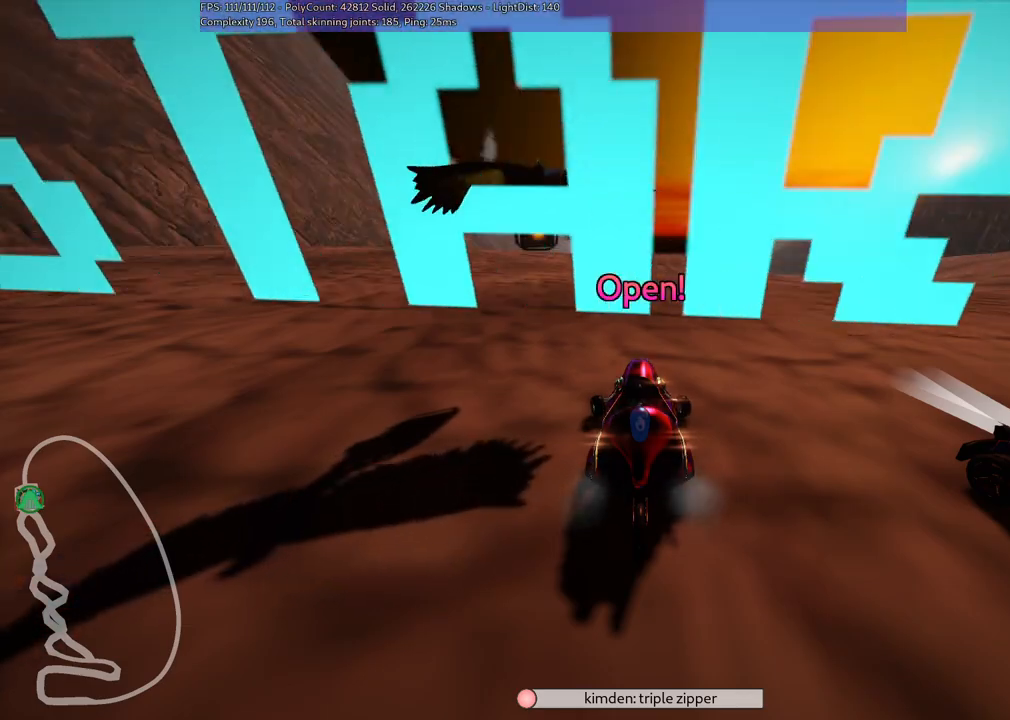
{"keys": ["left", "up"], "events": []}
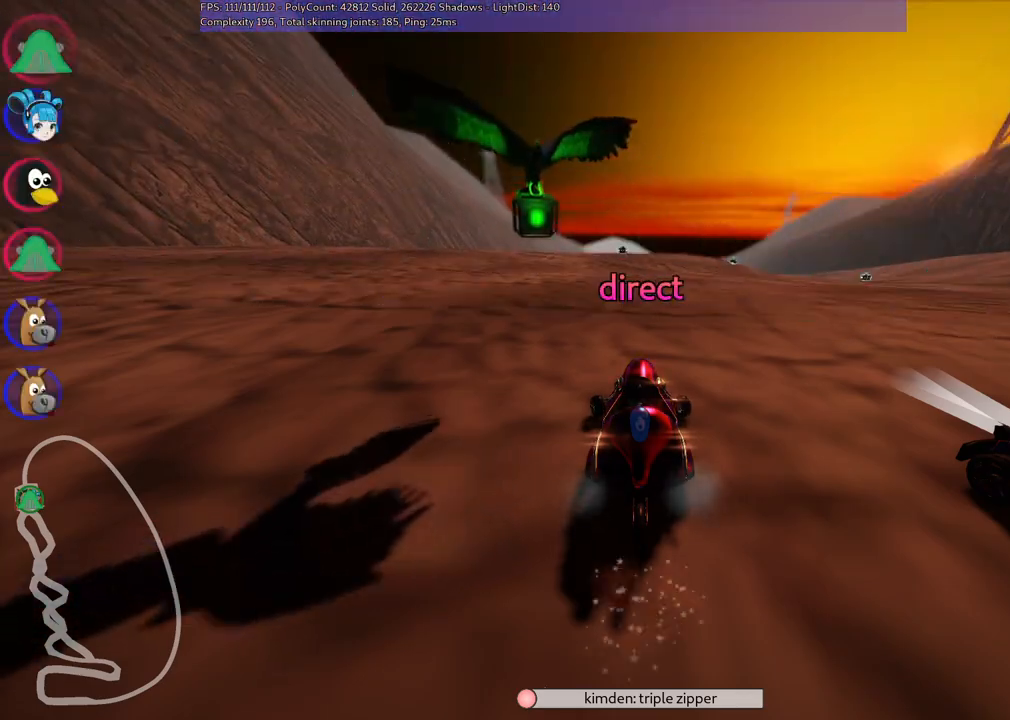
{"keys": ["up"], "events": [[467, "left", "up"]]}
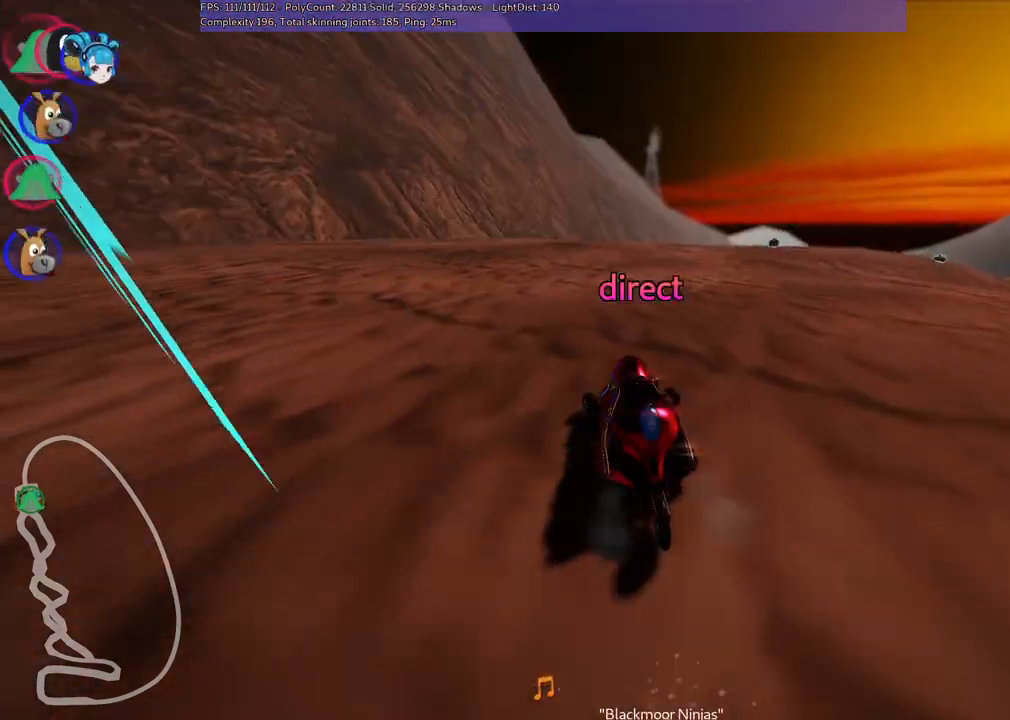
{"keys": ["left", "m", "right", "up"], "events": [[17, "right", "down"], [67, "m", "down"], [167, "left", "down"], [250, "right", "up"], [450, "right", "down"]]}
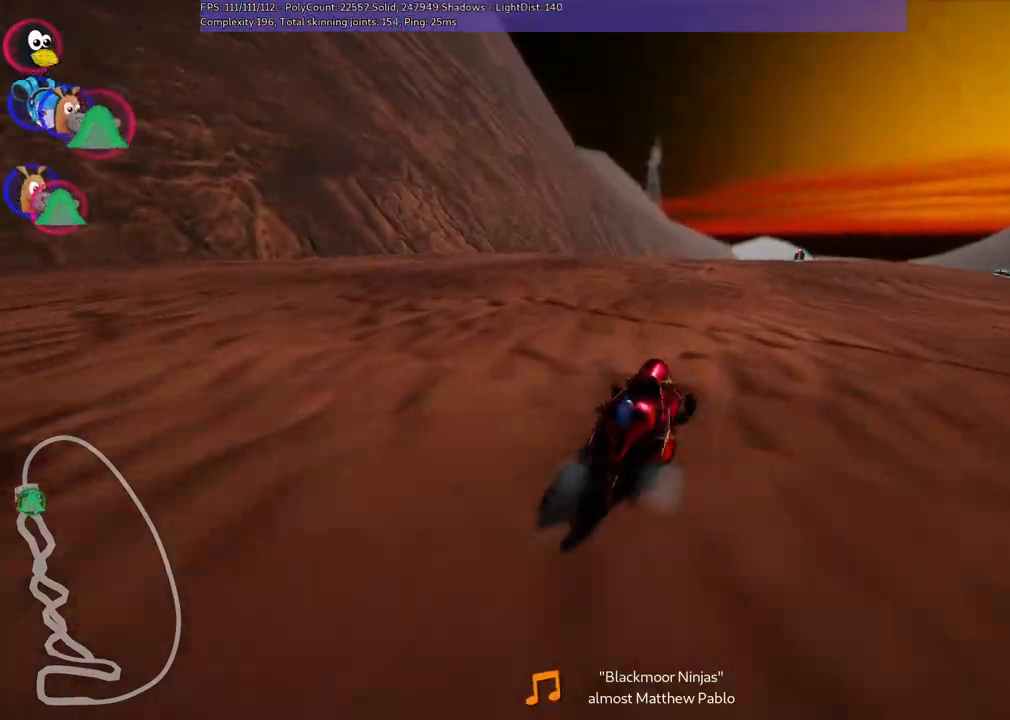
{"keys": ["left", "m", "up"], "events": [[133, "right", "up"], [233, "right", "down"], [367, "right", "up"]]}
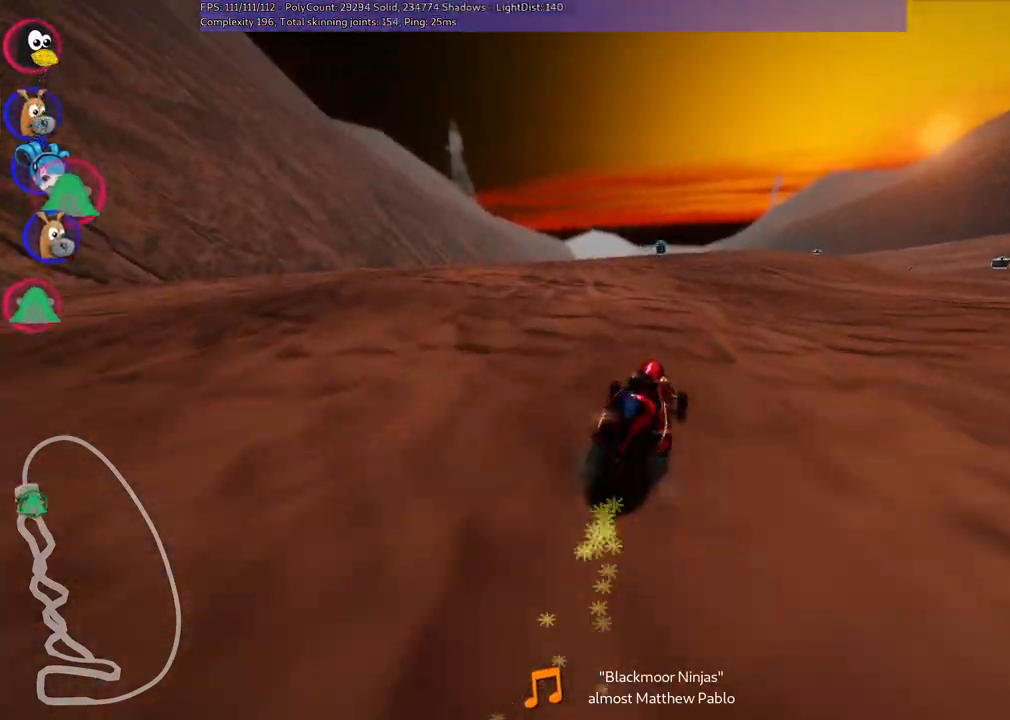
{"keys": ["left", "m", "up"], "events": [[150, "right", "down"], [250, "right", "up"]]}
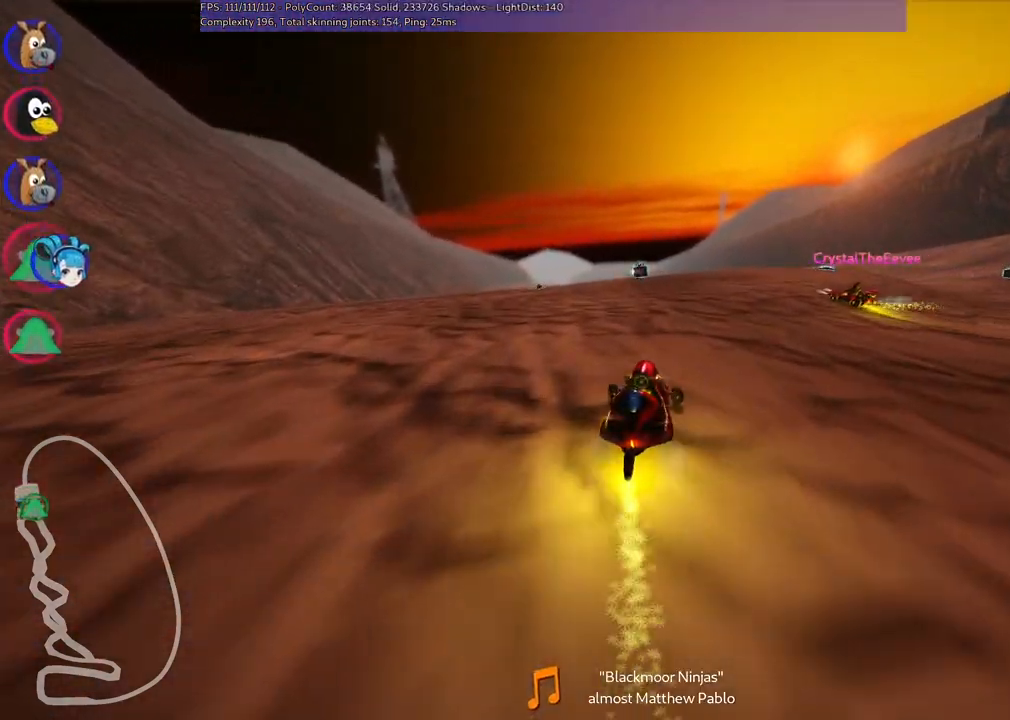
{"keys": ["left", "m", "up"], "events": []}
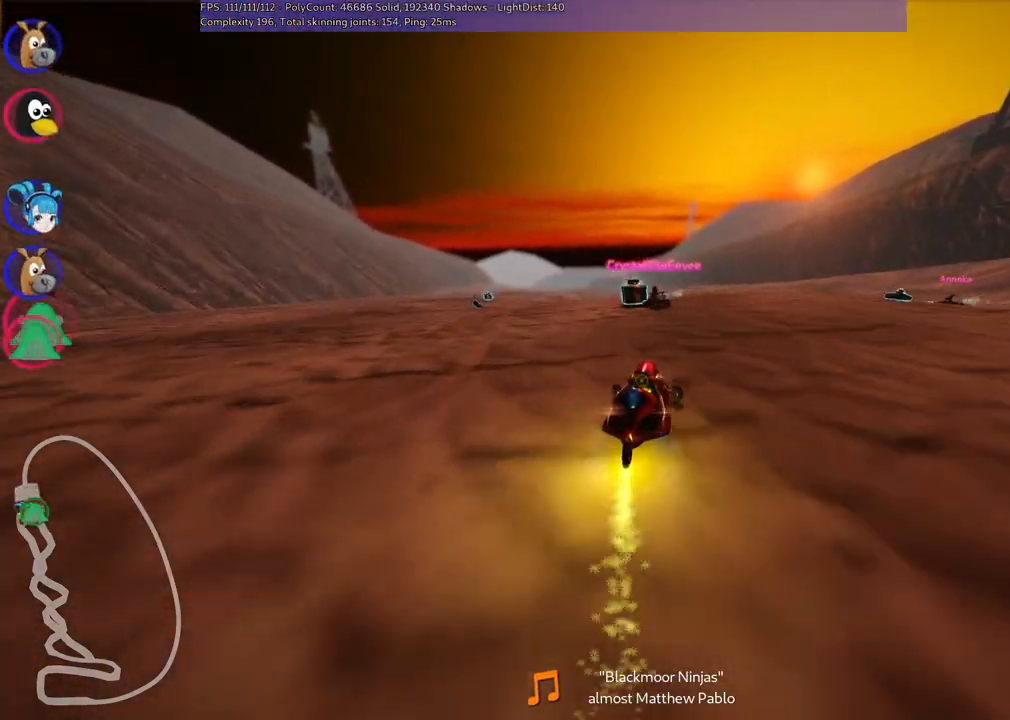
{"keys": ["m", "right"], "events": [[200, "right", "down"], [383, "left", "up"], [383, "up", "up"]]}
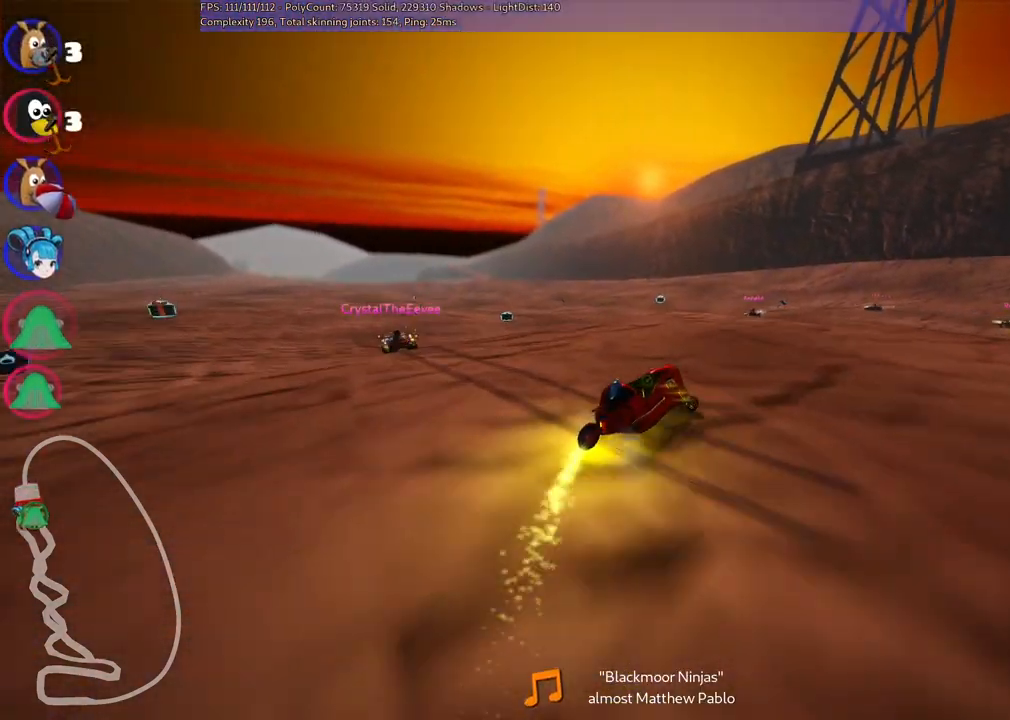
{"keys": ["left", "up"], "events": [[83, "m", "up"], [217, "up", "down"], [367, "right", "up"], [417, "left", "down"]]}
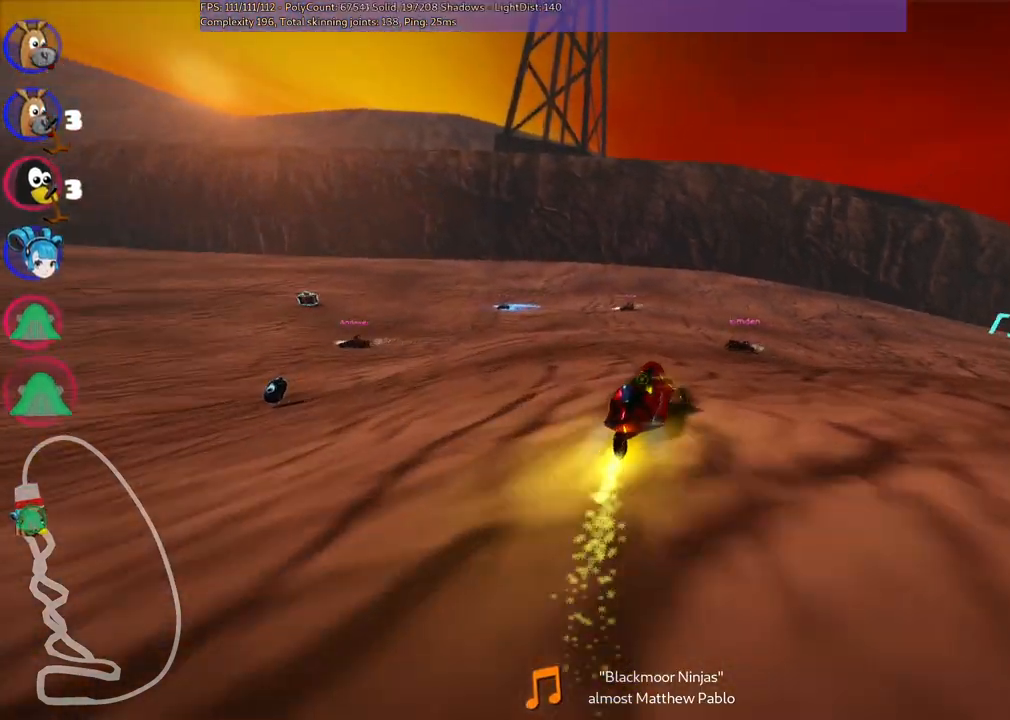
{"keys": ["left", "m", "up"], "events": [[200, "m", "down"]]}
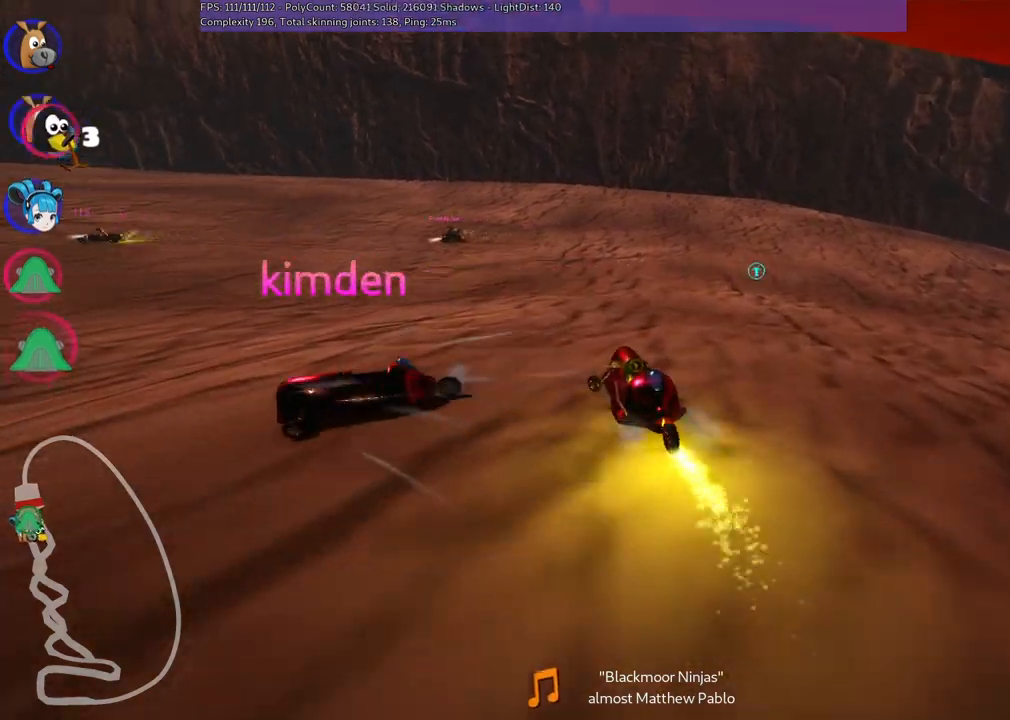
{"keys": ["left", "m", "up"], "events": [[67, "m", "up"], [300, "m", "down"]]}
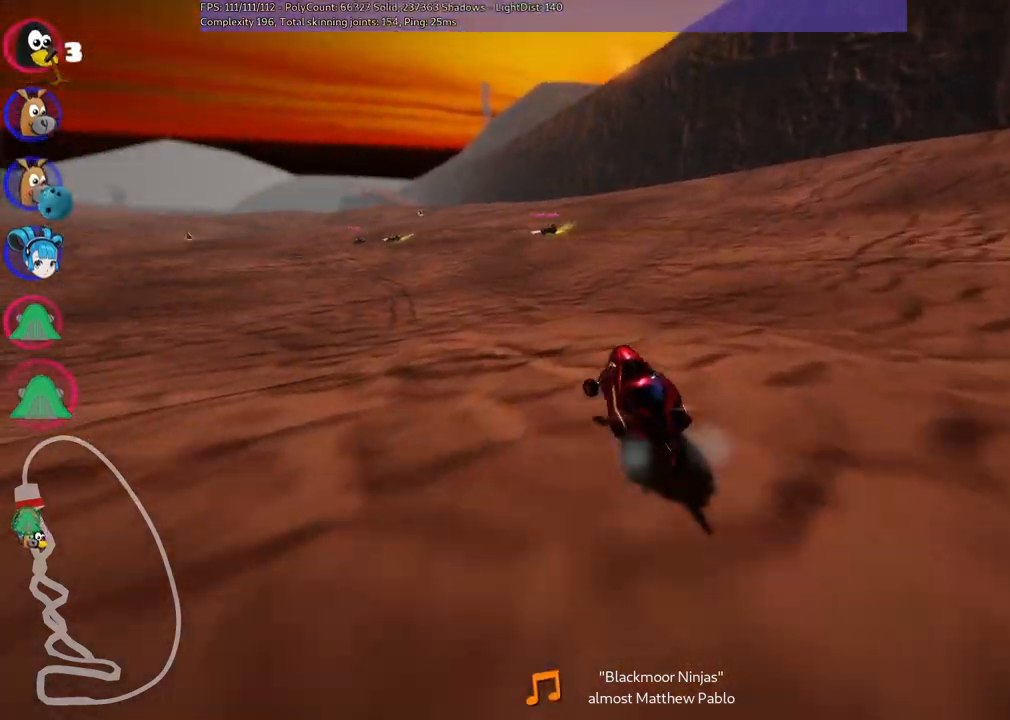
{"keys": ["m", "right"], "events": [[150, "right", "down"], [200, "left", "up"], [433, "up", "up"]]}
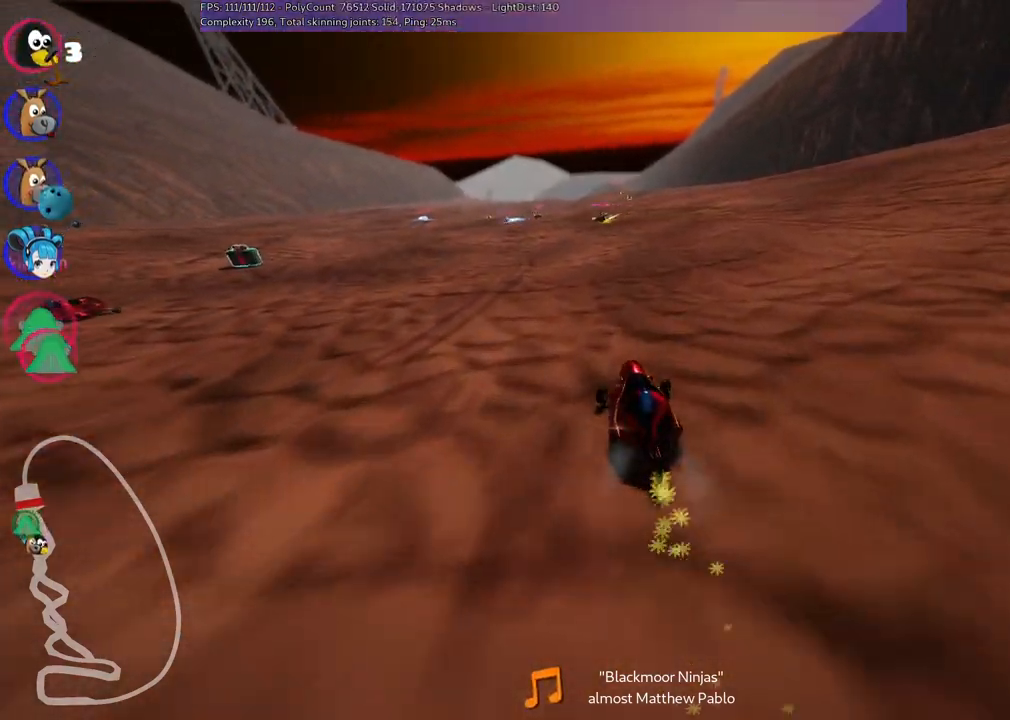
{"keys": ["left", "up"], "events": [[33, "m", "up"], [67, "down", "down"], [367, "right", "up"], [400, "down", "up"], [500, "left", "down"], [500, "up", "down"]]}
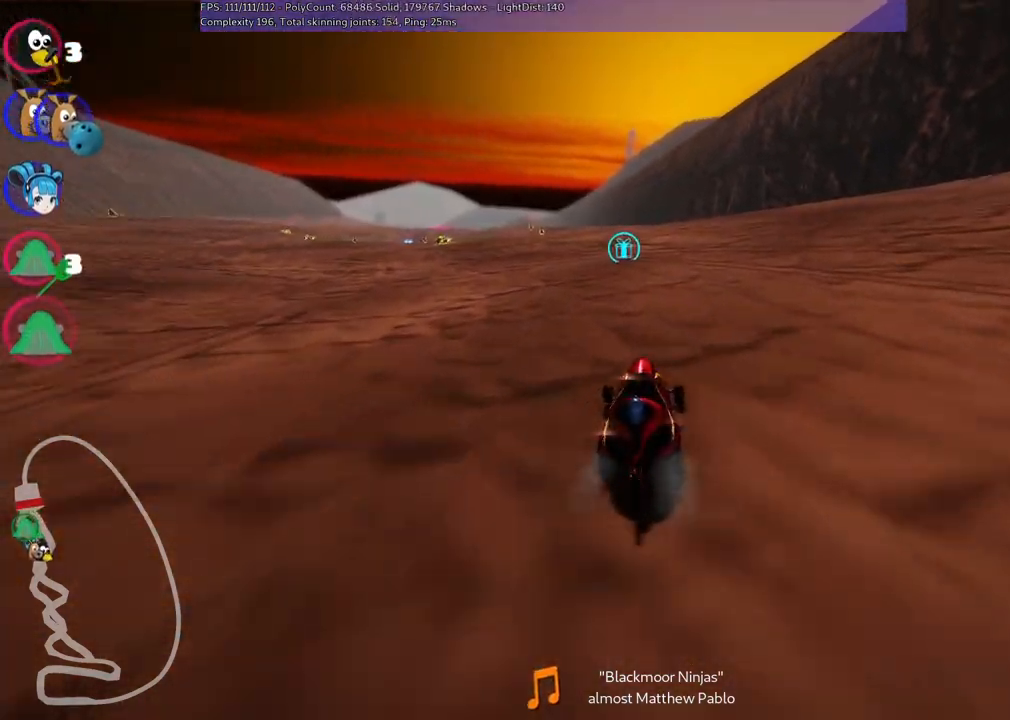
{"keys": ["right", "up"], "events": [[283, "left", "up"], [383, "right", "down"]]}
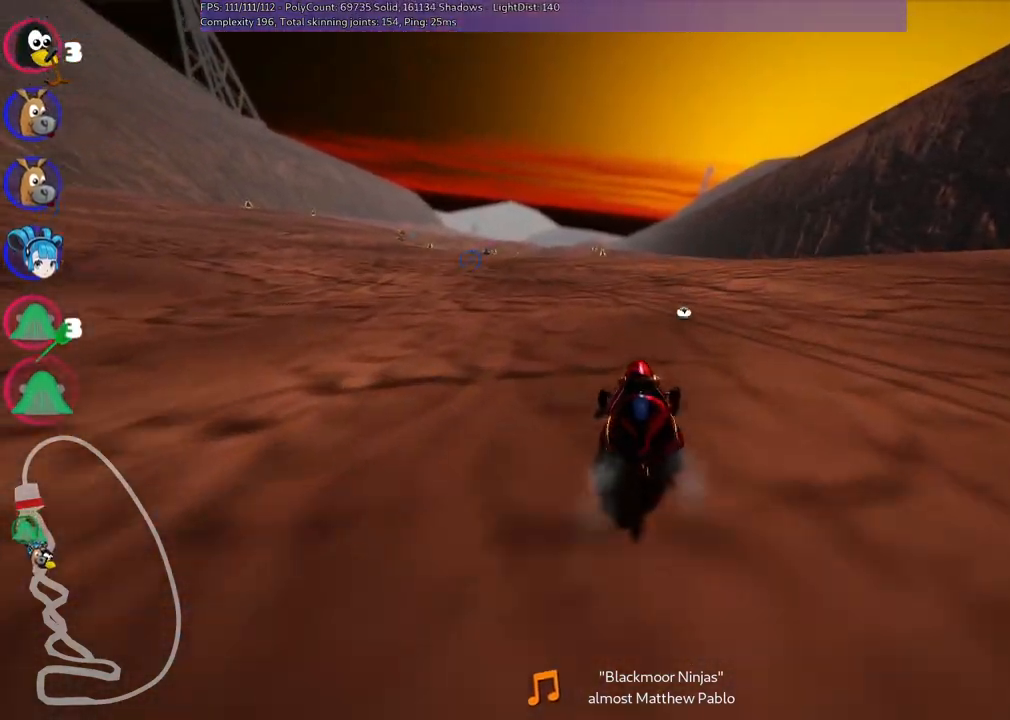
{"keys": ["m", "right", "up"], "events": [[317, "right", "up"], [350, "left", "down"], [350, "m", "down"], [450, "right", "down"], [500, "left", "up"]]}
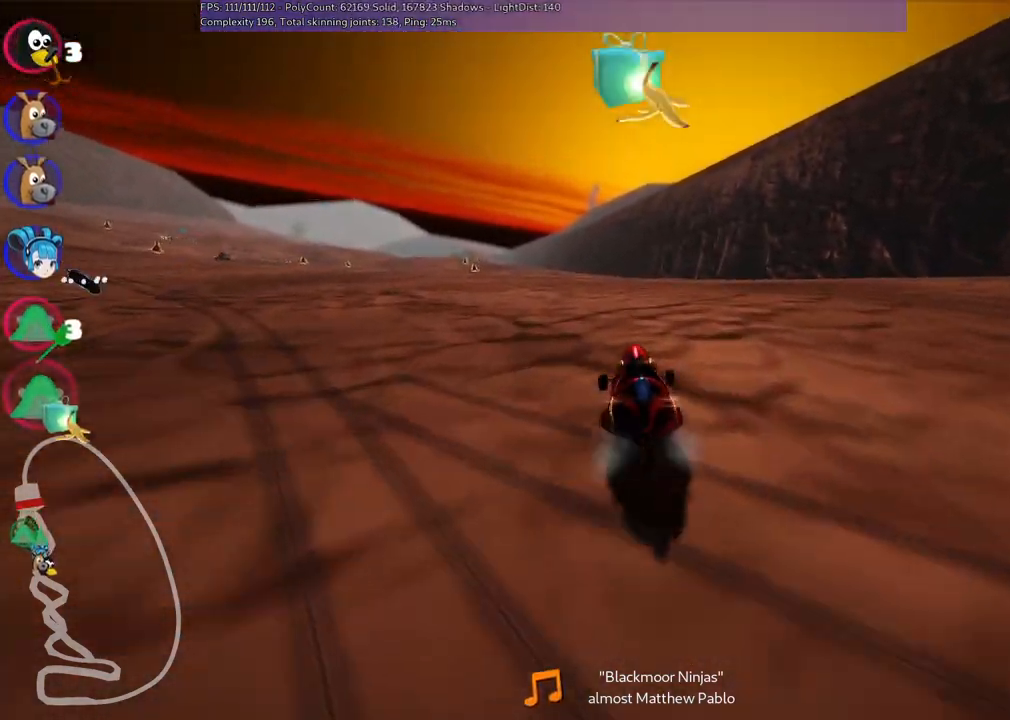
{"keys": ["left", "m", "right", "up"], "events": [[433, "left", "down"]]}
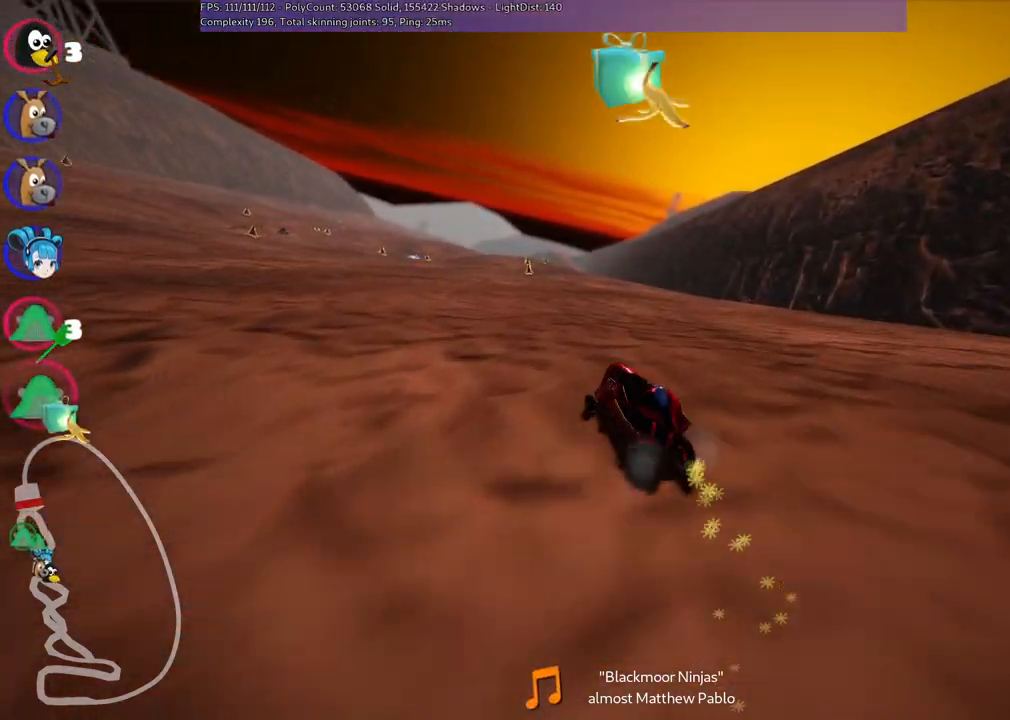
{"keys": ["m", "right", "up"], "events": [[167, "left", "up"]]}